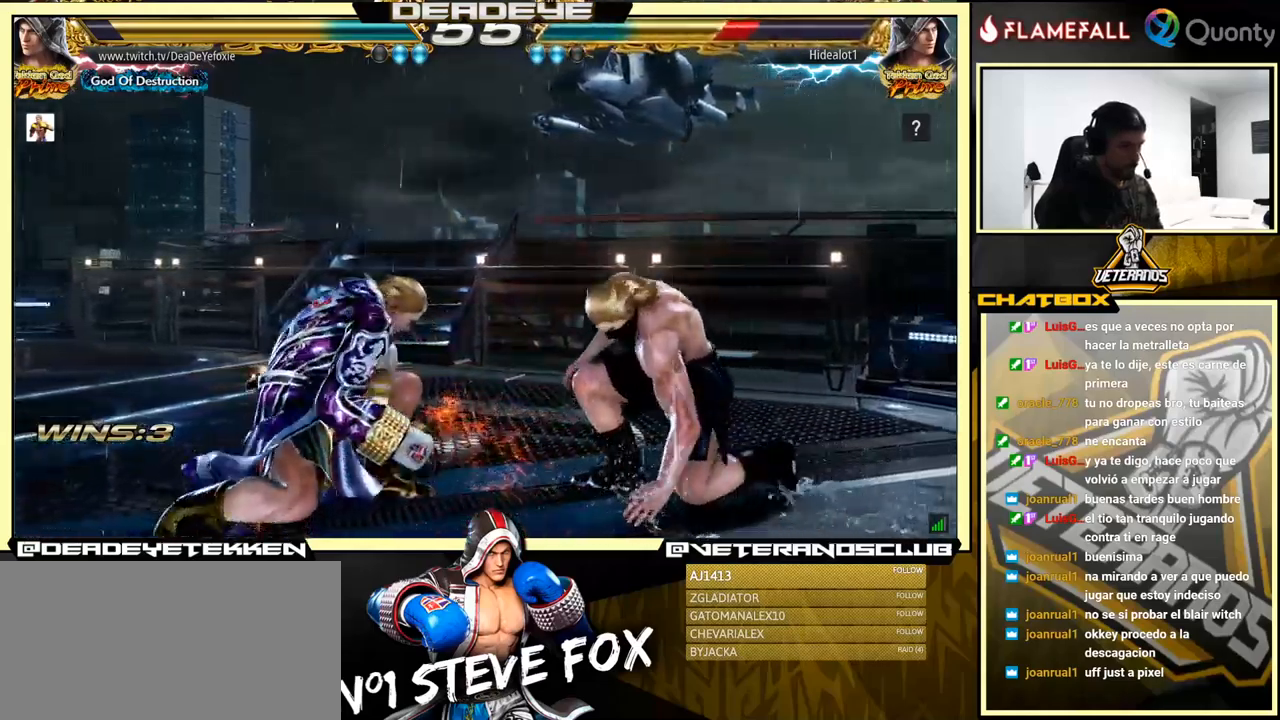
Gameplay with a controller (arcade stick); each line is a JSON object with the inputs held at the frame after it. "events" lists button and stick changes between this image and that frame as [ms after this image, input, new state], when the widget could be followed in between. Not read: L3 R3.
{"buttons": [], "left_stick": "left", "events": [[100, "left_stick", "down"], [150, "SQUARE", "down"], [234, "SQUARE", "up"], [267, "left_stick", "center"], [384, "left_stick", "left"]]}
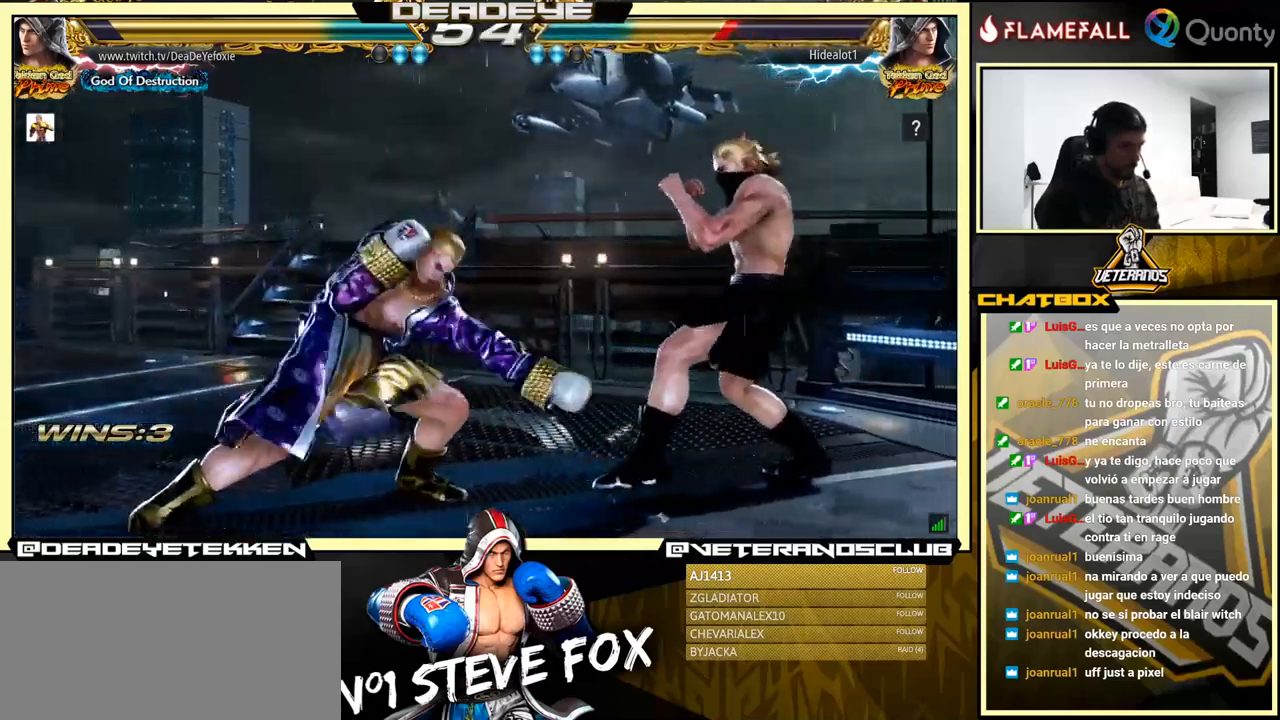
{"buttons": [], "left_stick": "left", "events": []}
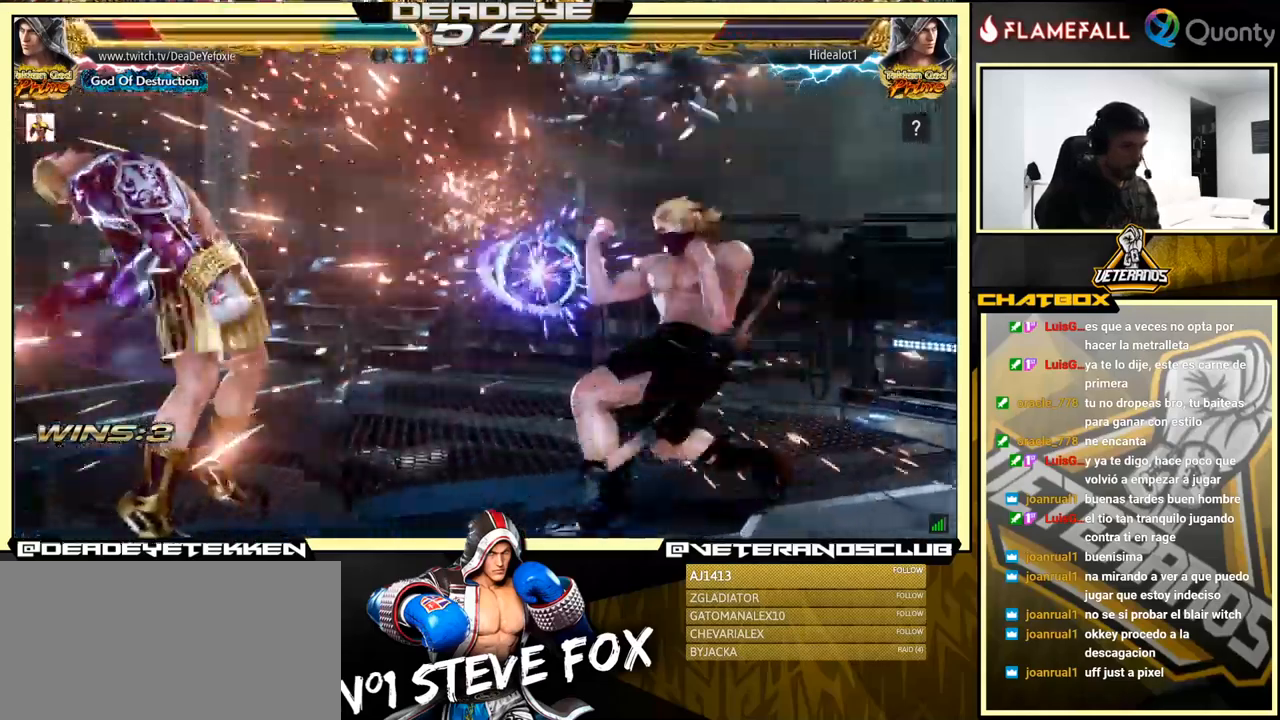
{"buttons": [], "left_stick": "center", "events": [[134, "left_stick", "center"]]}
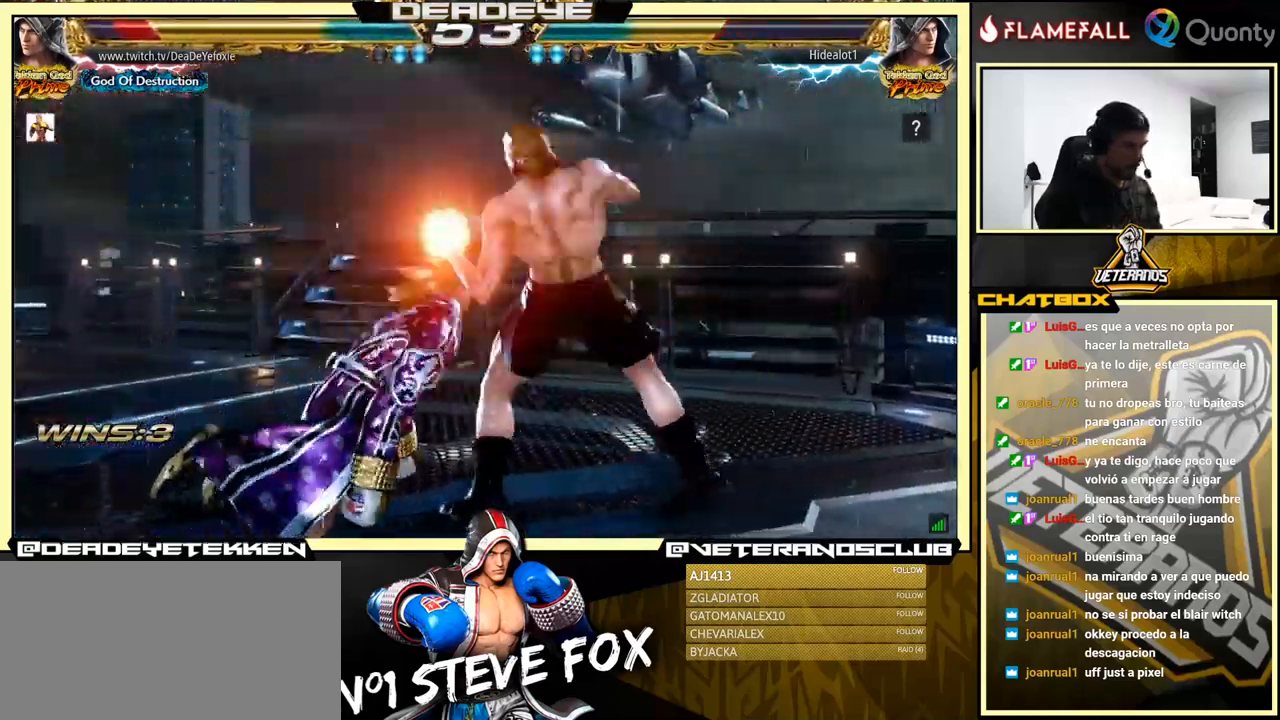
{"buttons": [], "left_stick": "center", "events": []}
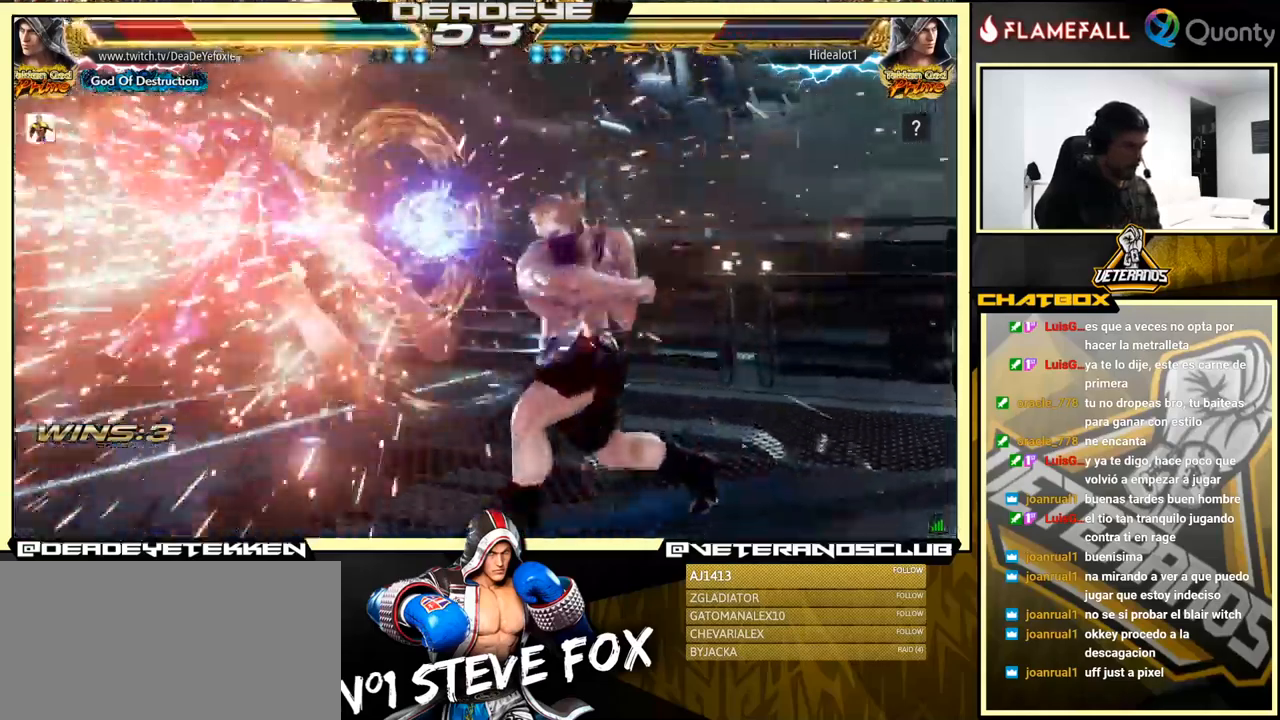
{"buttons": [], "left_stick": "center", "events": [[217, "SQUARE", "down"], [250, "SQUARE", "up"]]}
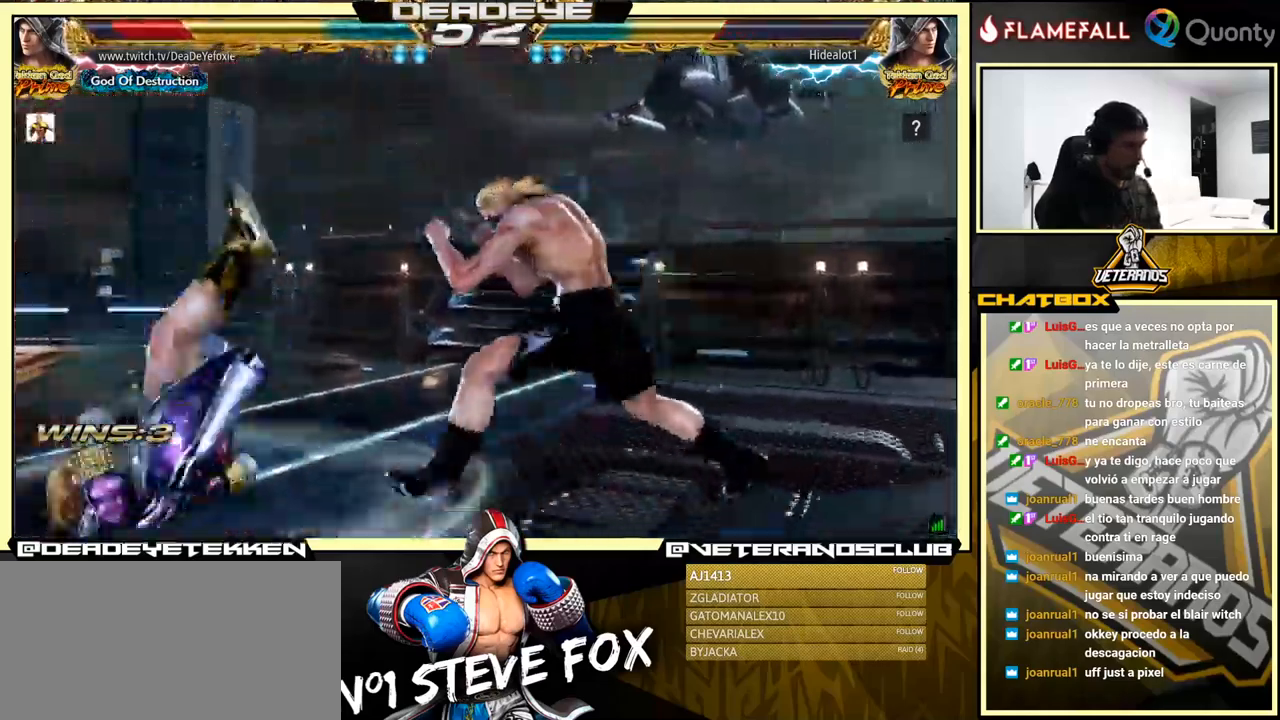
{"buttons": [], "left_stick": "center", "events": []}
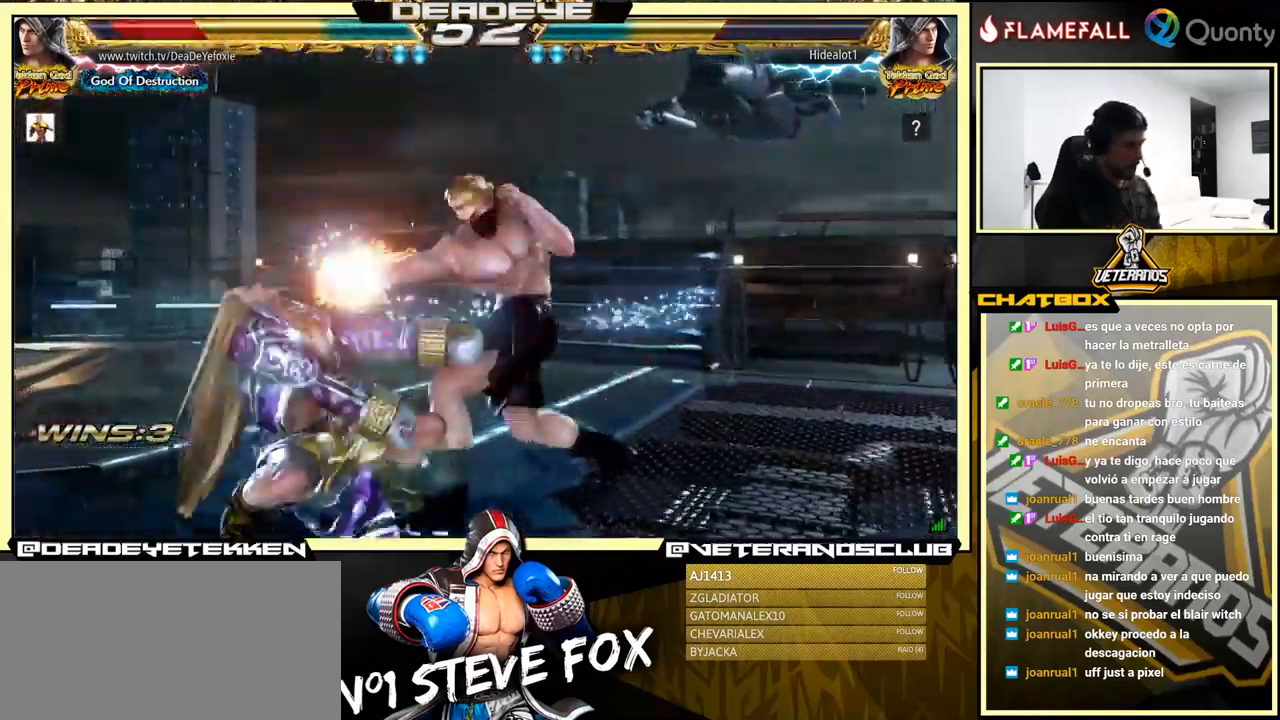
{"buttons": [], "left_stick": "center", "events": [[350, "SQUARE", "down"], [417, "SQUARE", "up"]]}
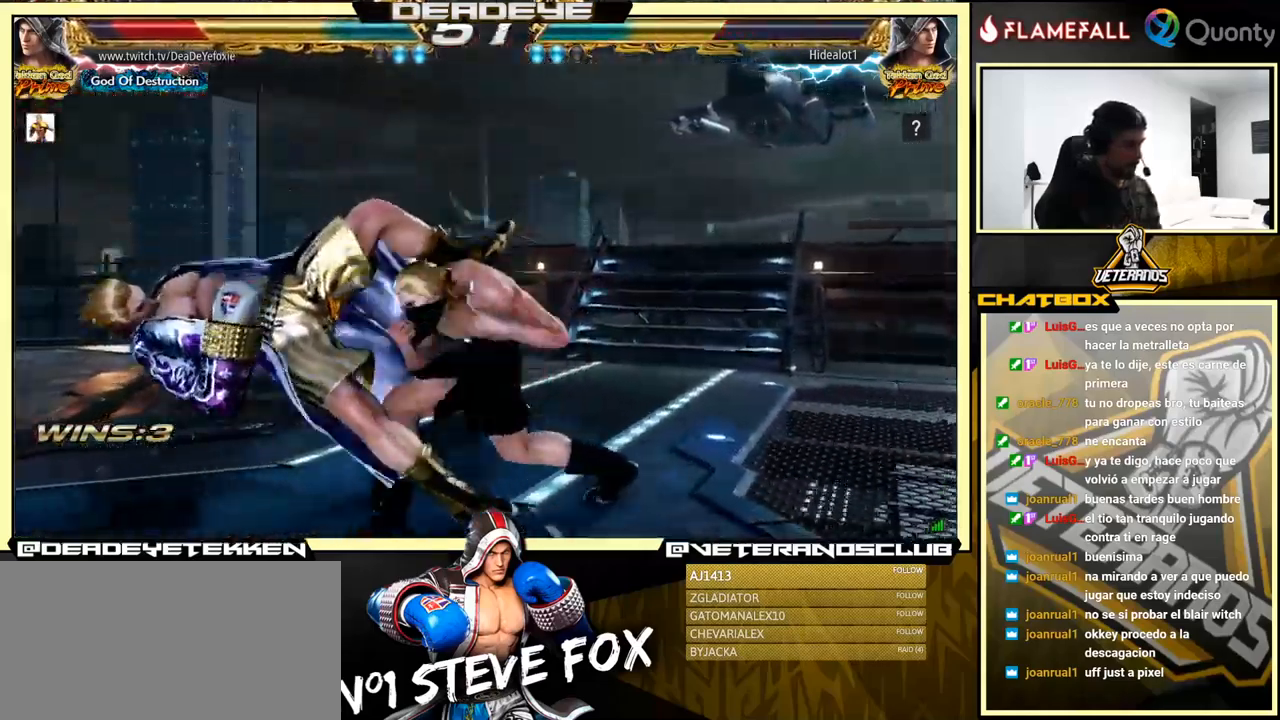
{"buttons": ["SQUARE"], "left_stick": "center", "events": [[17, "SQUARE", "down"], [67, "SQUARE", "up"], [134, "SQUARE", "down"], [167, "SQUARE", "up"], [217, "SQUARE", "down"], [267, "SQUARE", "up"], [350, "SQUARE", "down"], [384, "SQUARE", "up"], [434, "SQUARE", "down"]]}
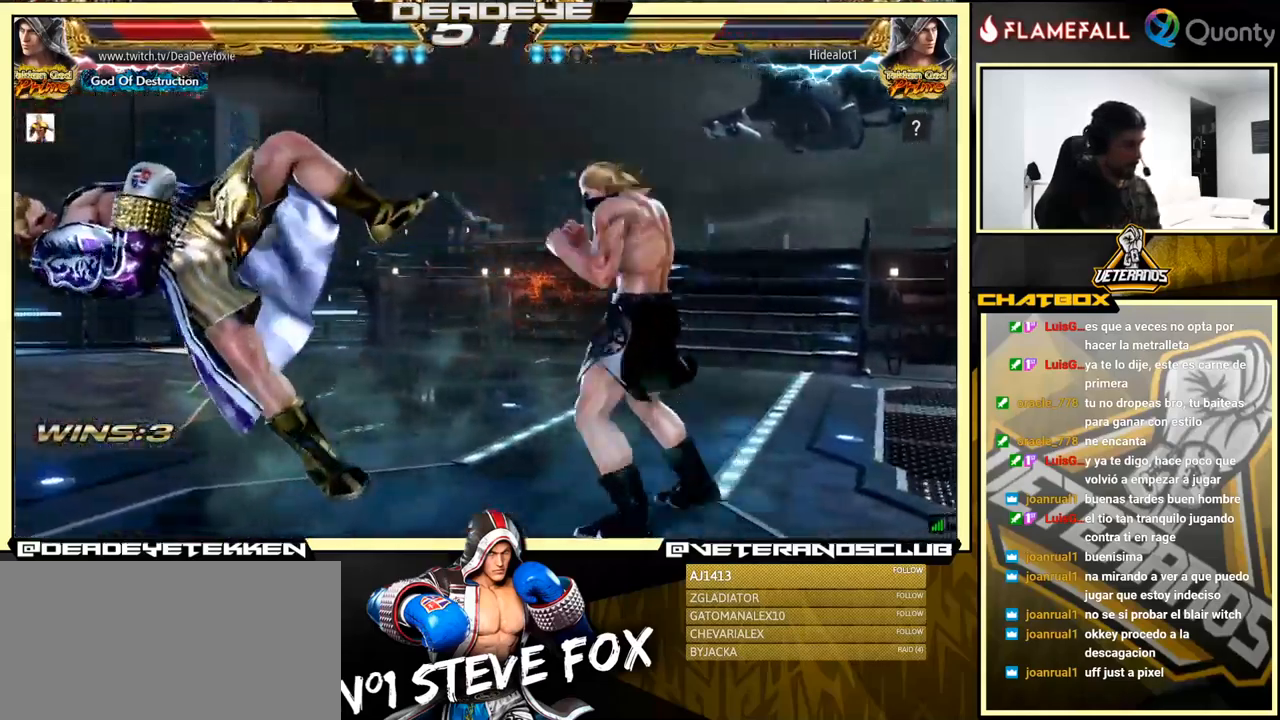
{"buttons": [], "left_stick": "center", "events": [[17, "SQUARE", "up"], [67, "SQUARE", "down"], [134, "SQUARE", "up"], [150, "SQUARE", "down"], [233, "SQUARE", "up"]]}
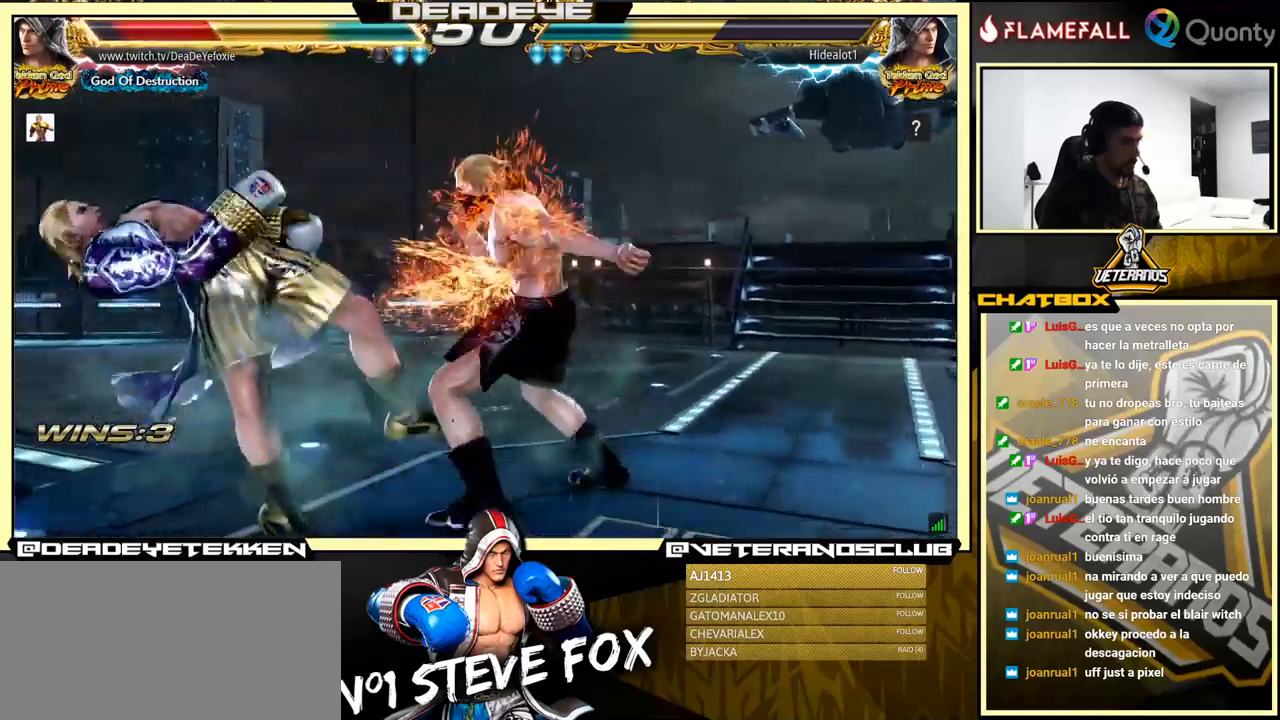
{"buttons": [], "left_stick": "center", "events": [[166, "SQUARE", "down"], [250, "SQUARE", "up"]]}
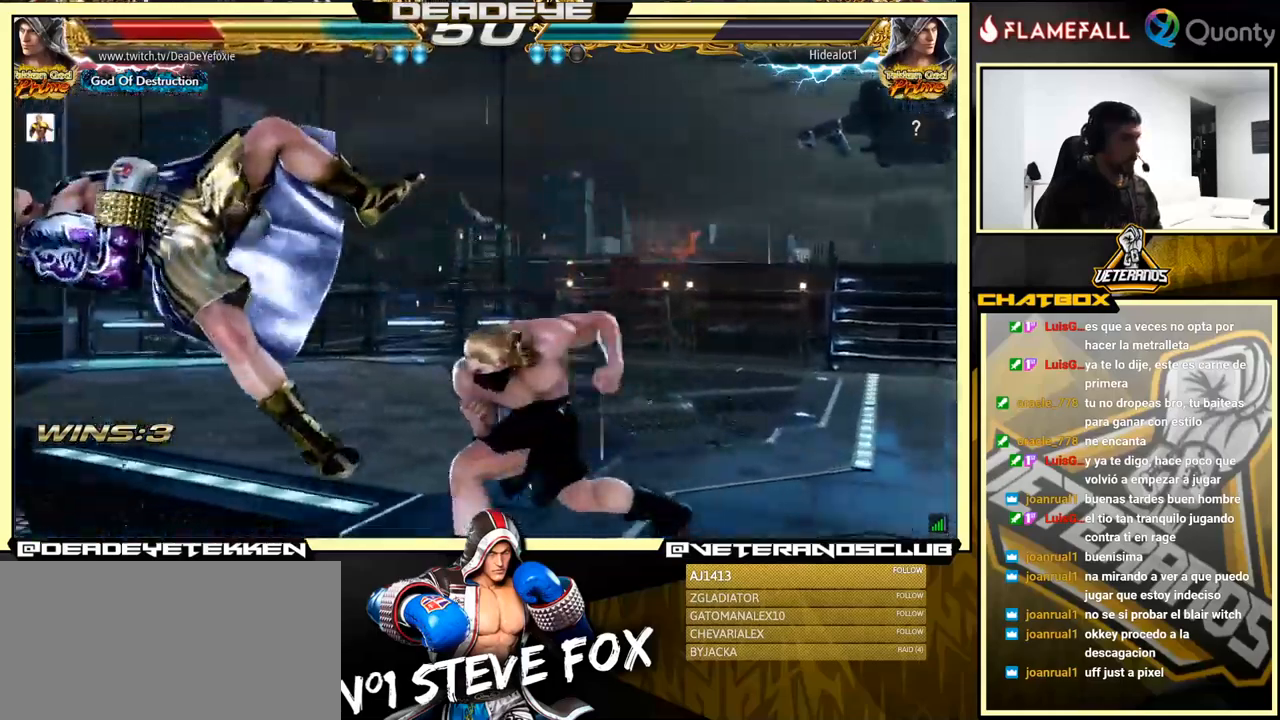
{"buttons": [], "left_stick": "center", "events": []}
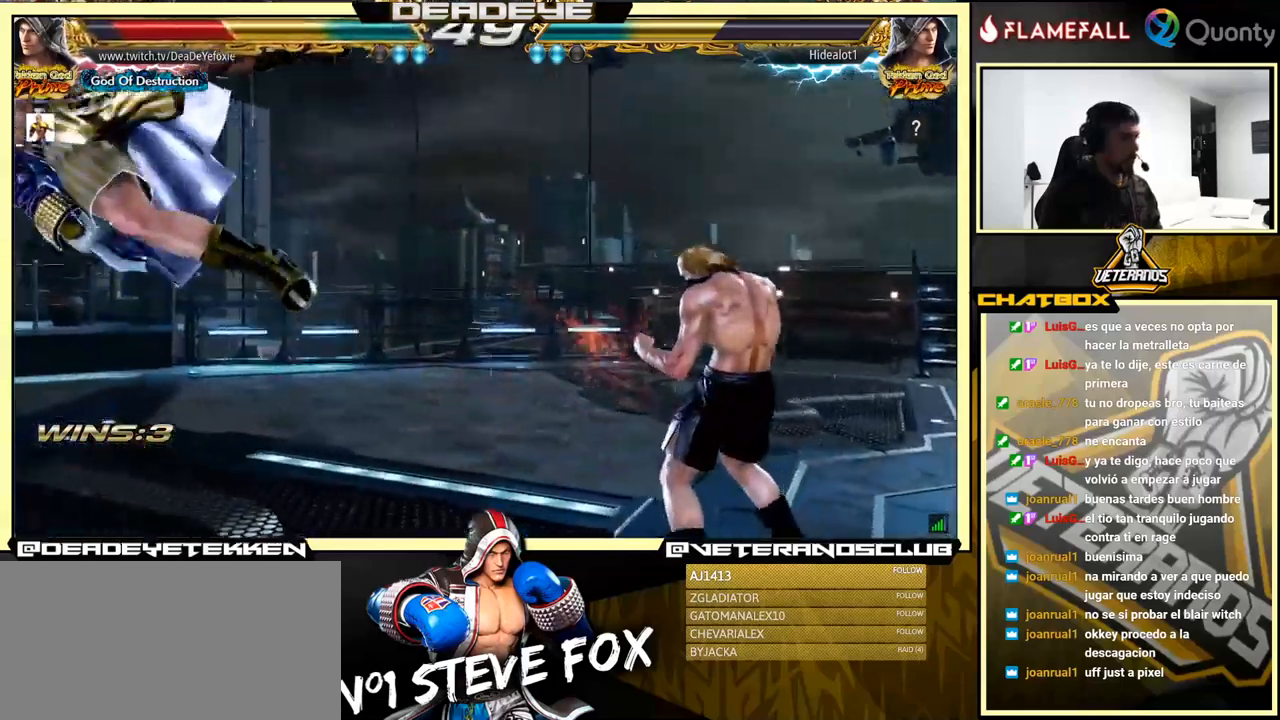
{"buttons": [], "left_stick": "center", "events": [[466, "SQUARE", "down"], [483, "SQUARE", "up"]]}
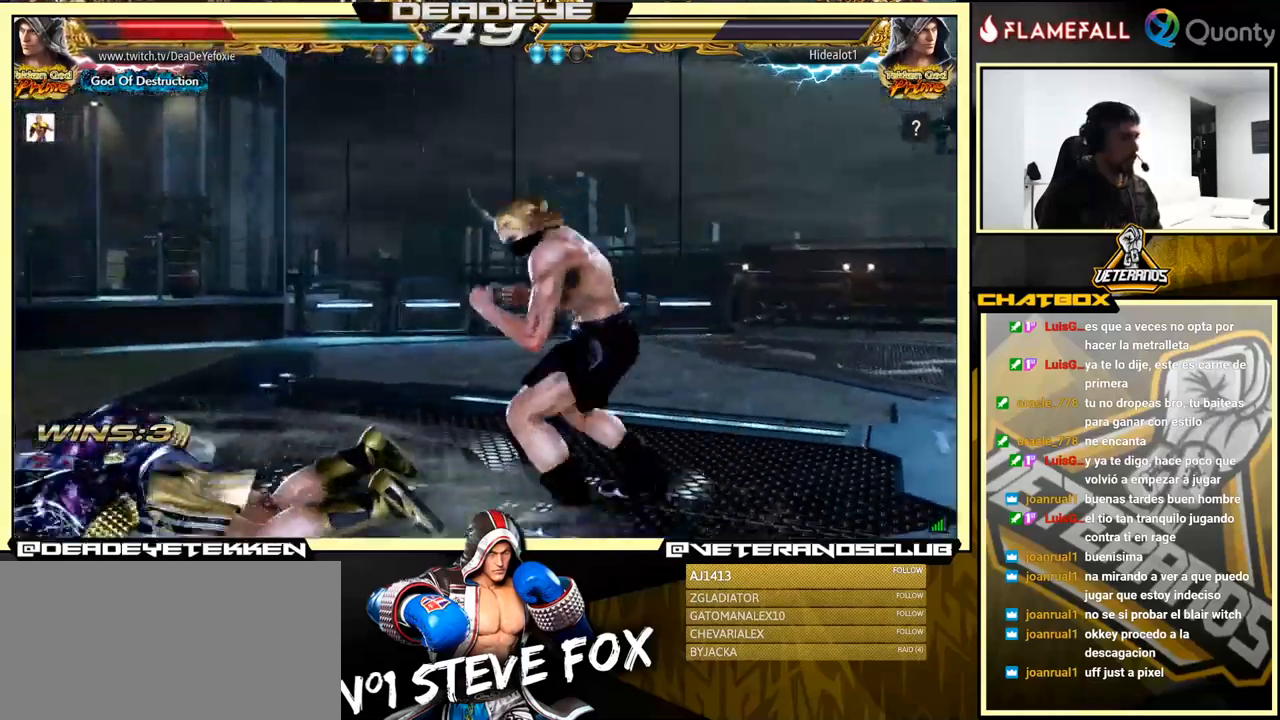
{"buttons": [], "left_stick": "center", "events": [[66, "SQUARE", "down"], [100, "SQUARE", "up"], [150, "SQUARE", "down"], [216, "SQUARE", "up"]]}
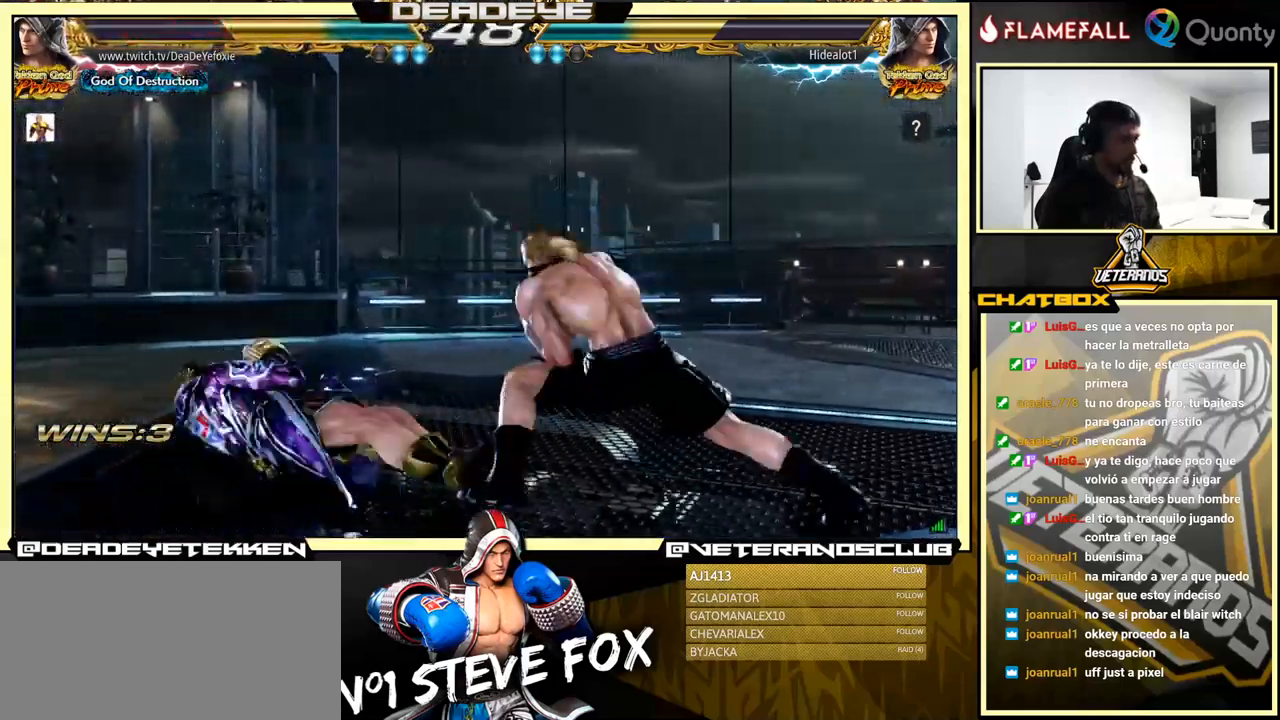
{"buttons": [], "left_stick": "left", "events": [[283, "left_stick", "left"]]}
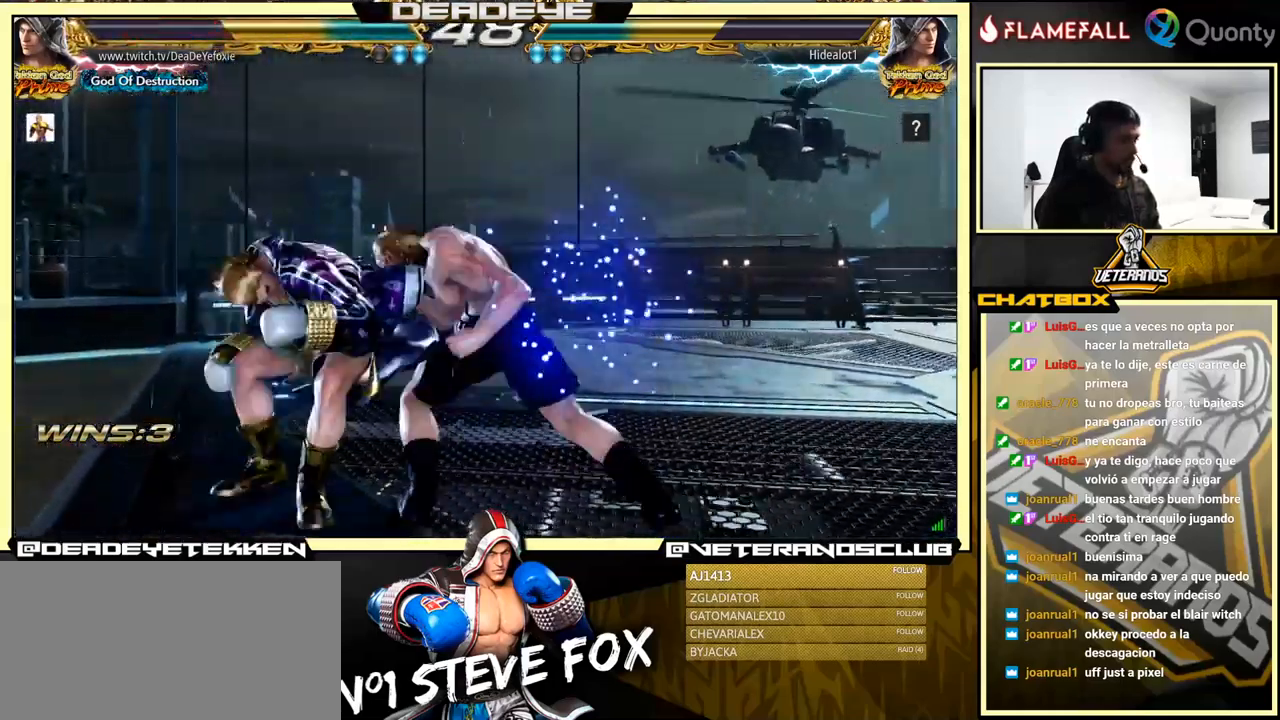
{"buttons": [], "left_stick": "center", "events": [[483, "left_stick", "center"]]}
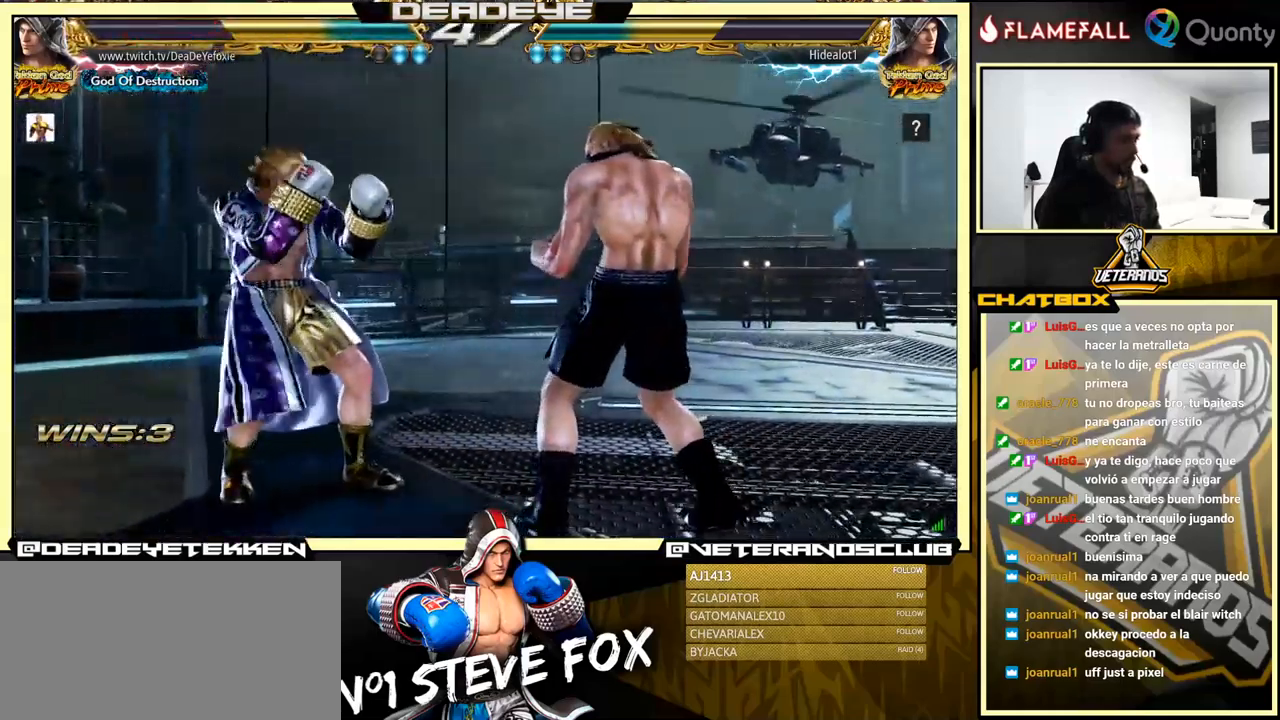
{"buttons": [], "left_stick": "center", "events": [[50, "left_stick", "left"], [266, "left_stick", "right"], [333, "left_stick", "center"], [383, "left_stick", "right"], [483, "left_stick", "center"]]}
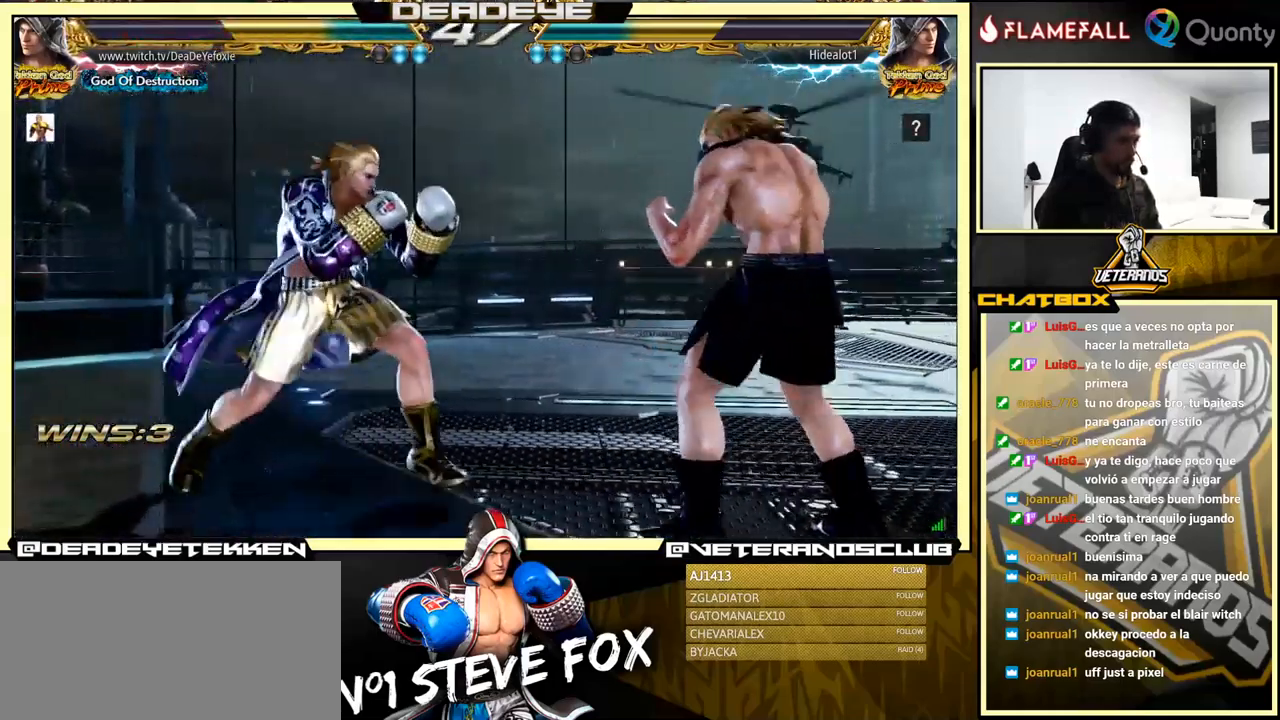
{"buttons": [], "left_stick": "left", "events": [[16, "left_stick", "right"], [66, "left_stick", "down-right"], [133, "left_stick", "center"], [233, "left_stick", "right"], [383, "left_stick", "left"]]}
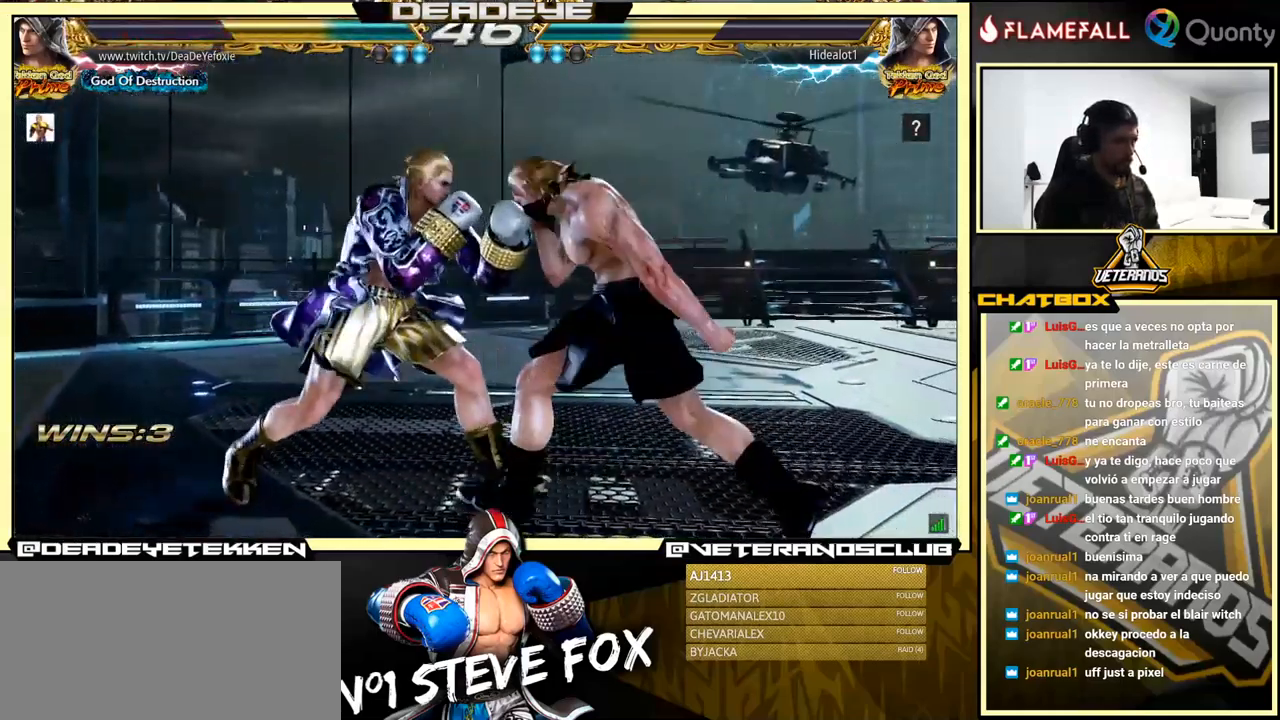
{"buttons": [], "left_stick": "center", "events": [[100, "left_stick", "center"]]}
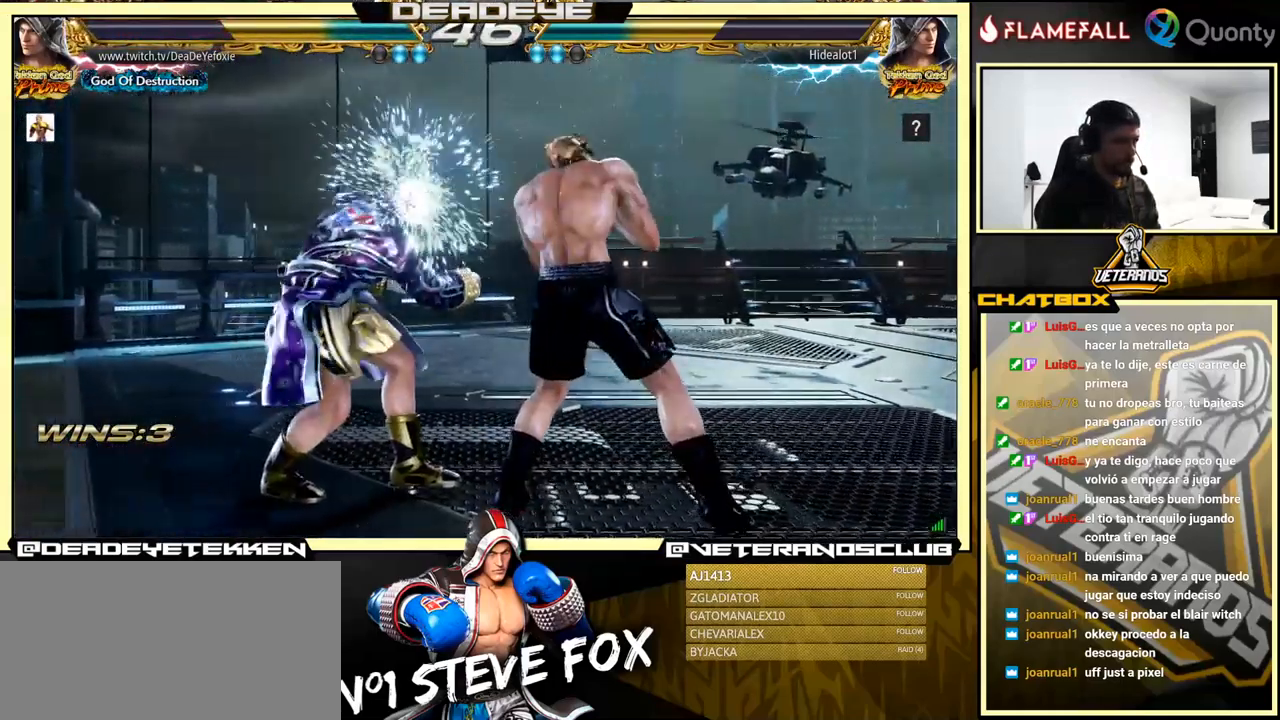
{"buttons": [], "left_stick": "left", "events": [[83, "left_stick", "up"], [183, "left_stick", "center"], [333, "left_stick", "left"]]}
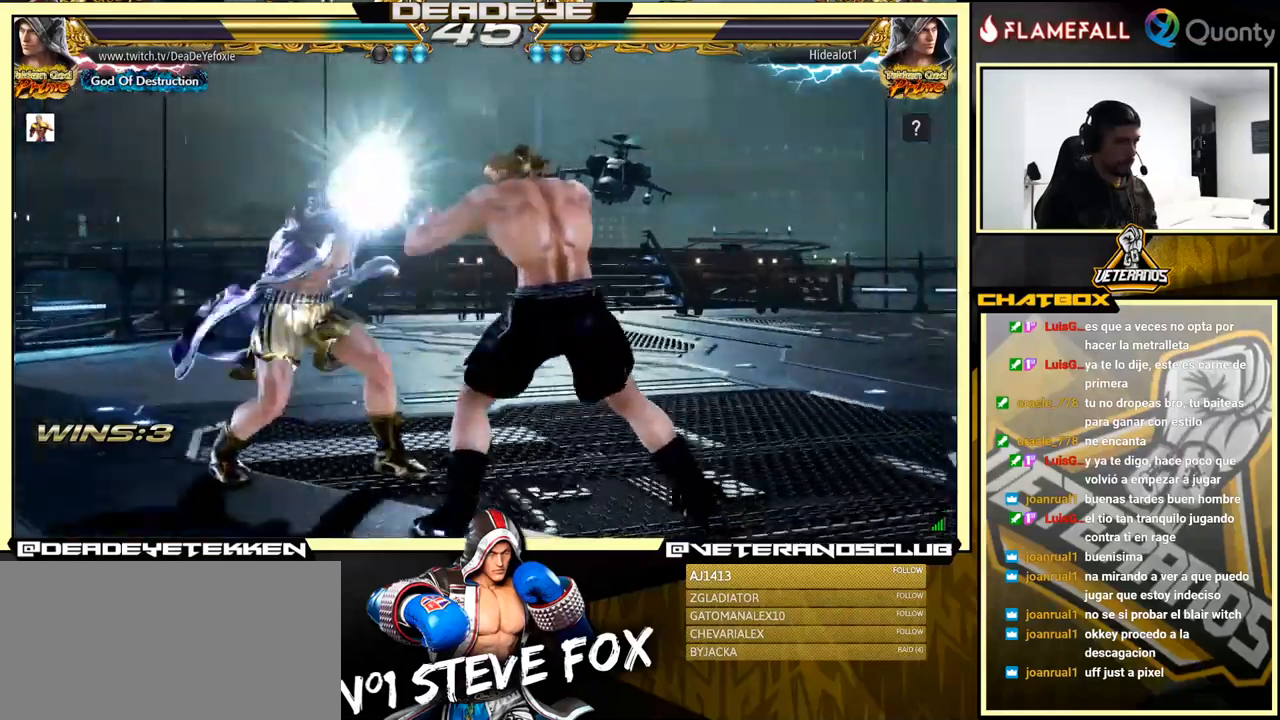
{"buttons": [], "left_stick": "center", "events": [[250, "left_stick", "center"], [417, "left_stick", "left"], [483, "left_stick", "center"]]}
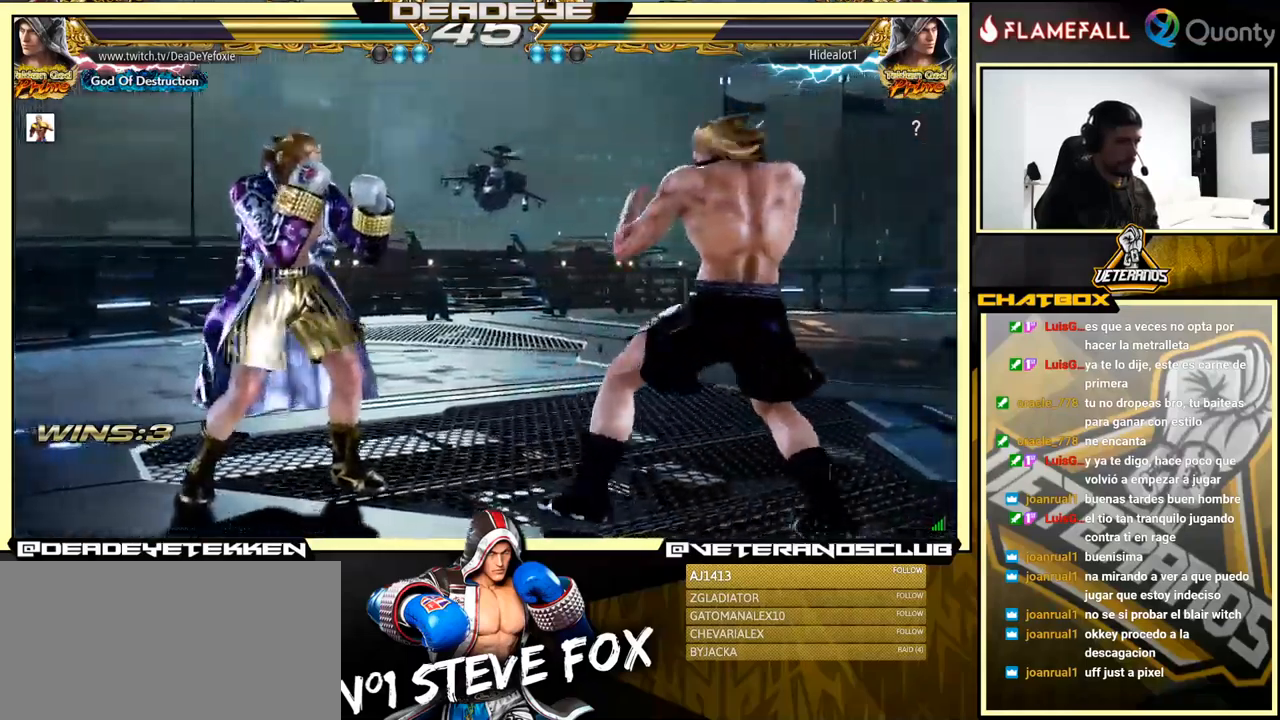
{"buttons": [], "left_stick": "left", "events": [[50, "left_stick", "right"], [133, "left_stick", "center"], [183, "left_stick", "right"], [267, "left_stick", "left"]]}
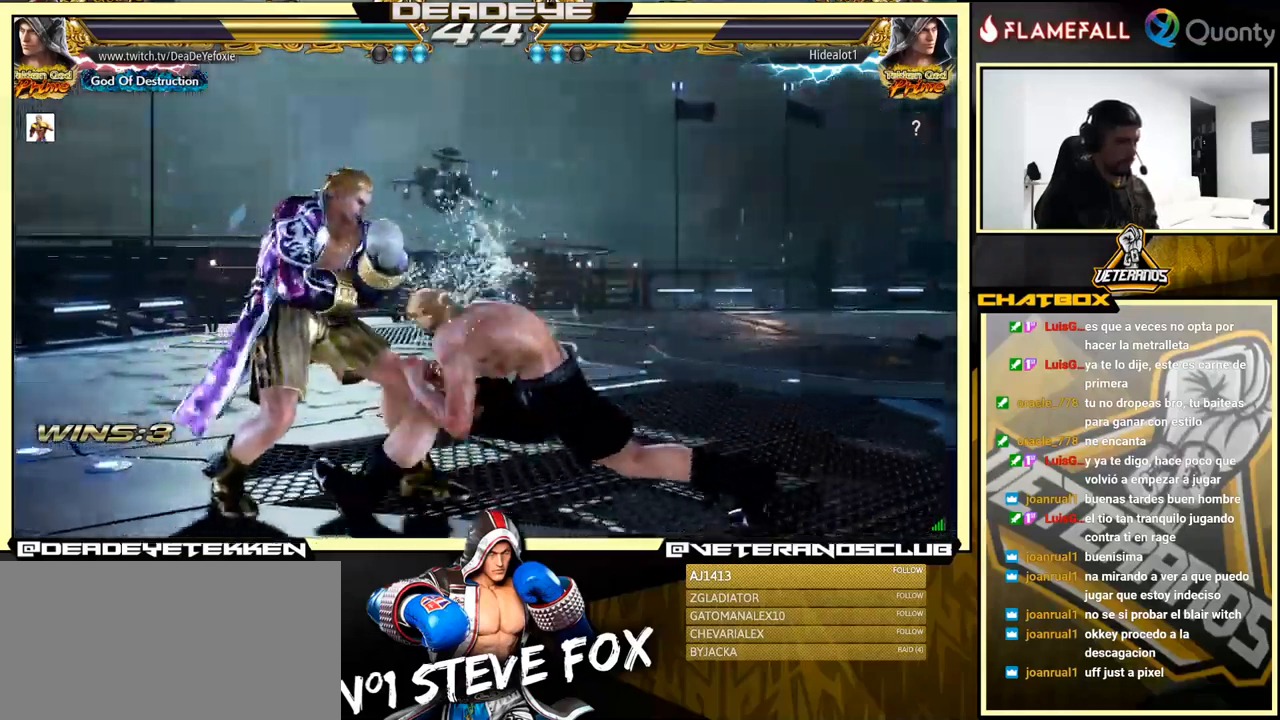
{"buttons": ["SQUARE"], "left_stick": "down", "events": [[117, "left_stick", "right"], [283, "left_stick", "left"], [400, "R2", "down"], [467, "R2", "up"], [500, "SQUARE", "down"], [500, "left_stick", "down"]]}
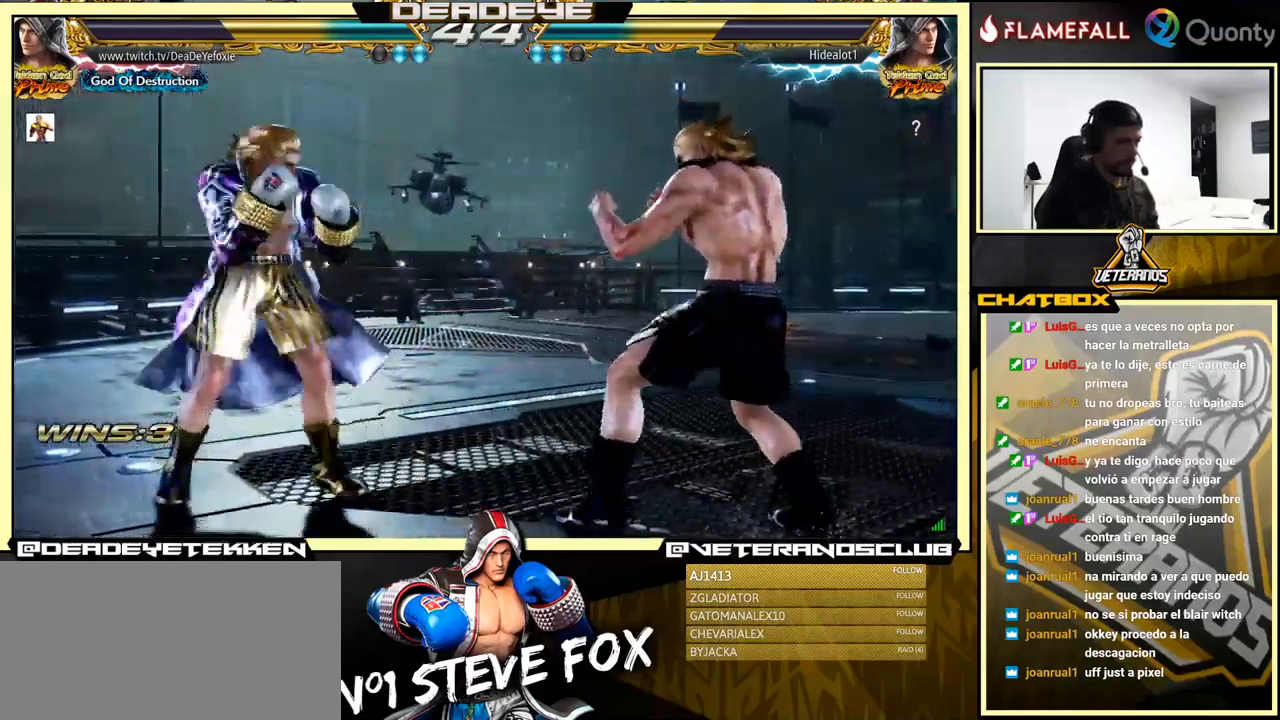
{"buttons": ["SQUARE"], "left_stick": "center", "events": [[67, "SQUARE", "up"], [117, "SQUARE", "down"], [167, "SQUARE", "up"], [217, "SQUARE", "down"], [250, "SQUARE", "up"], [317, "SQUARE", "down"], [350, "SQUARE", "up"], [400, "SQUARE", "down"], [483, "left_stick", "center"]]}
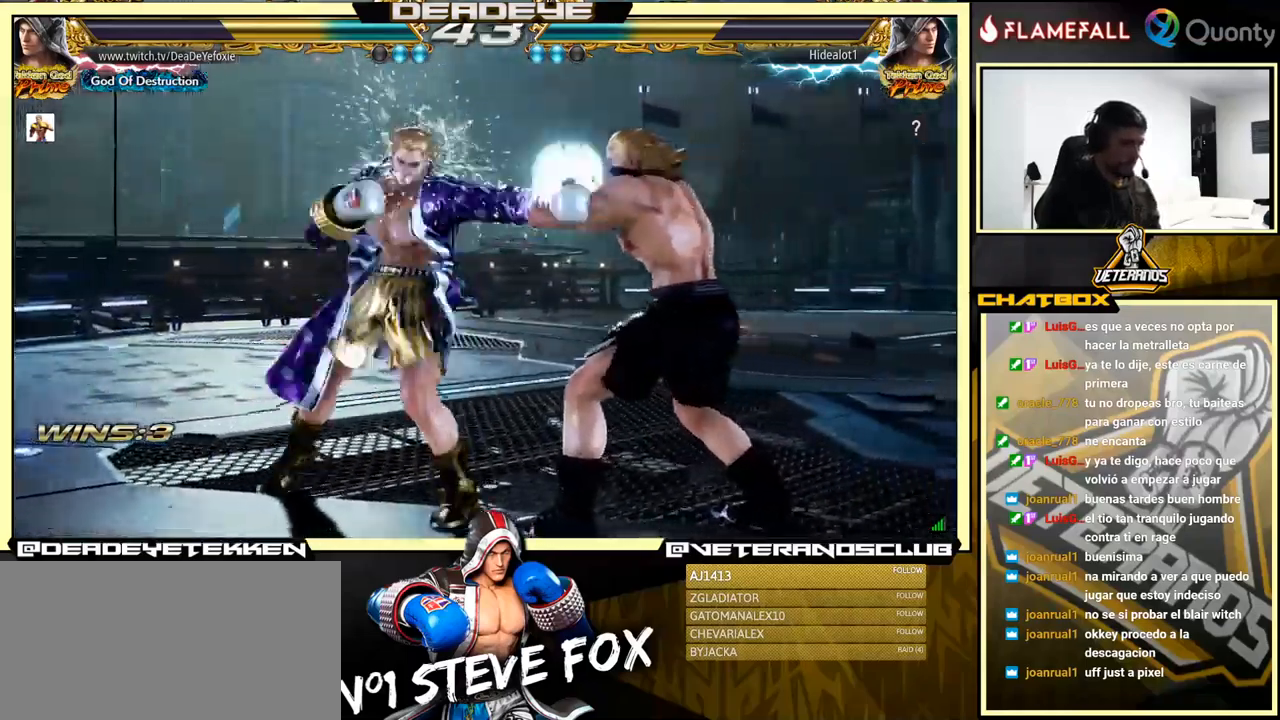
{"buttons": ["CROSS"], "left_stick": "down-right", "events": [[33, "SQUARE", "up"], [267, "left_stick", "down-right"], [317, "TRIANGLE", "down"], [400, "TRIANGLE", "up"], [417, "CROSS", "down"]]}
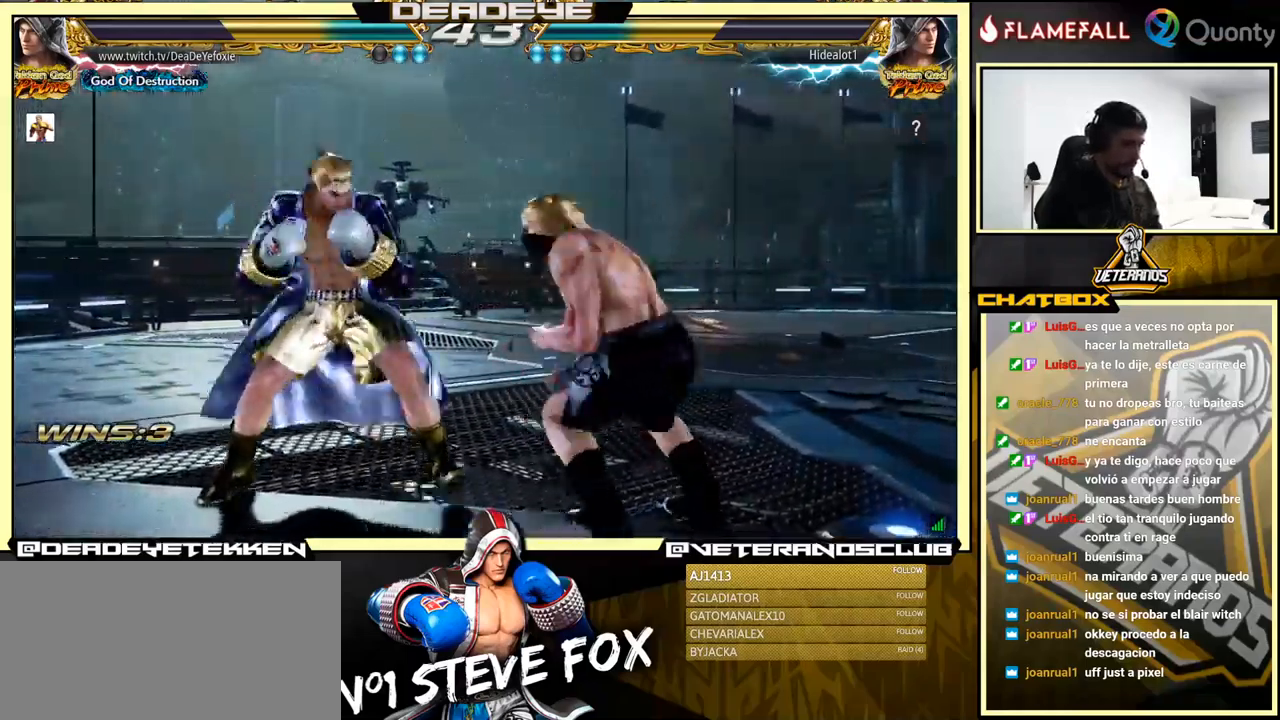
{"buttons": [], "left_stick": "down-left", "events": [[67, "CROSS", "up"], [117, "left_stick", "down-left"]]}
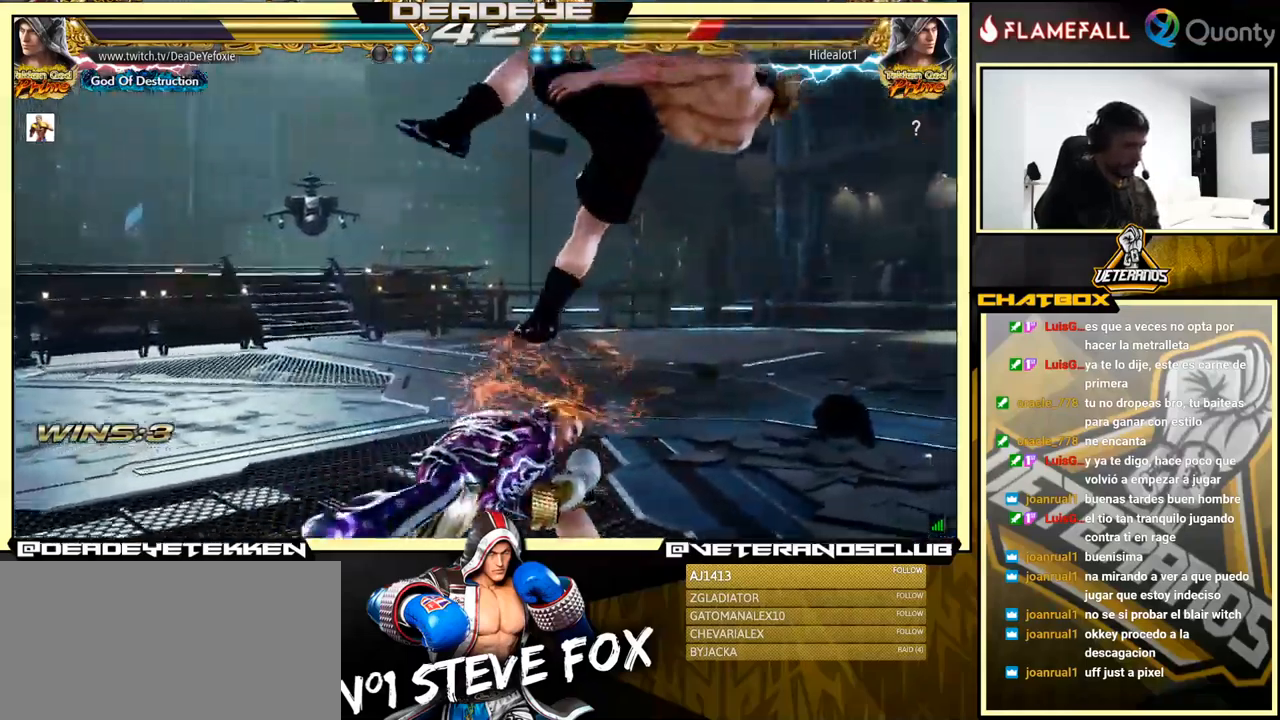
{"buttons": [], "left_stick": "right", "events": [[100, "SQUARE", "down"], [117, "left_stick", "center"], [183, "SQUARE", "up"], [483, "left_stick", "right"]]}
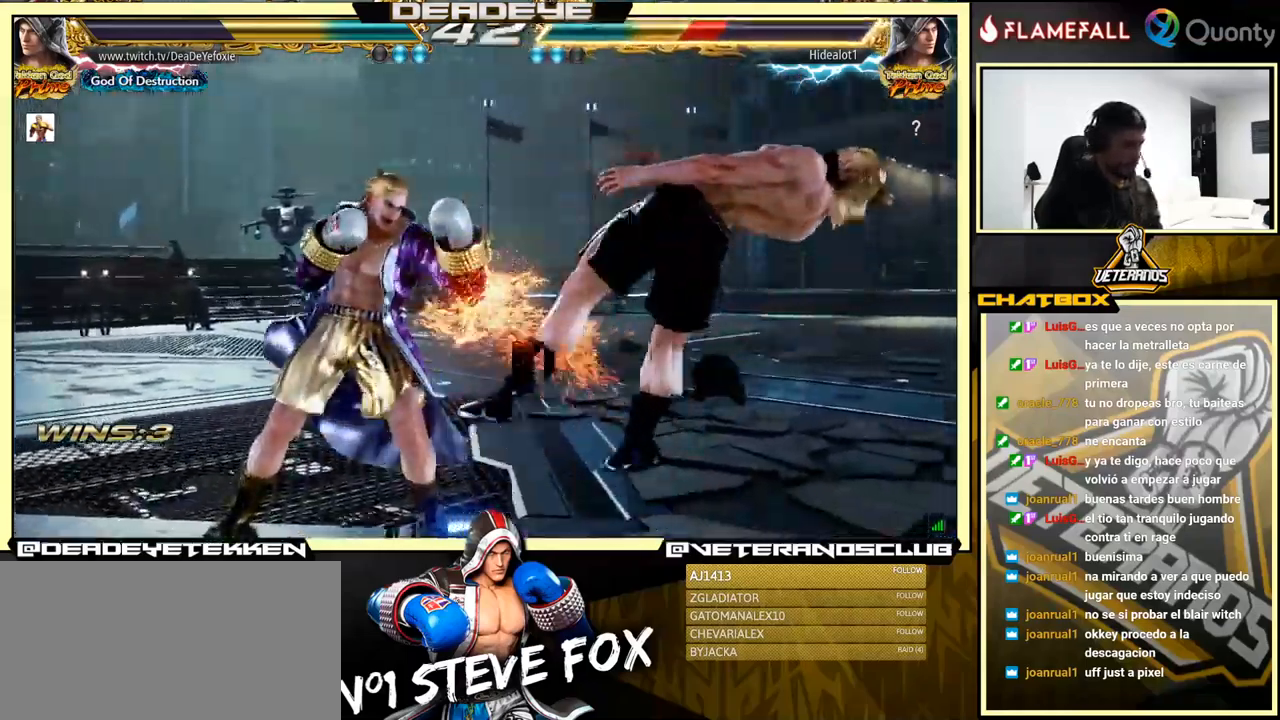
{"buttons": [], "left_stick": "left", "events": [[117, "TRIANGLE", "down"], [233, "SQUARE", "down"], [267, "TRIANGLE", "up"], [300, "left_stick", "center"], [350, "left_stick", "left"], [433, "SQUARE", "up"]]}
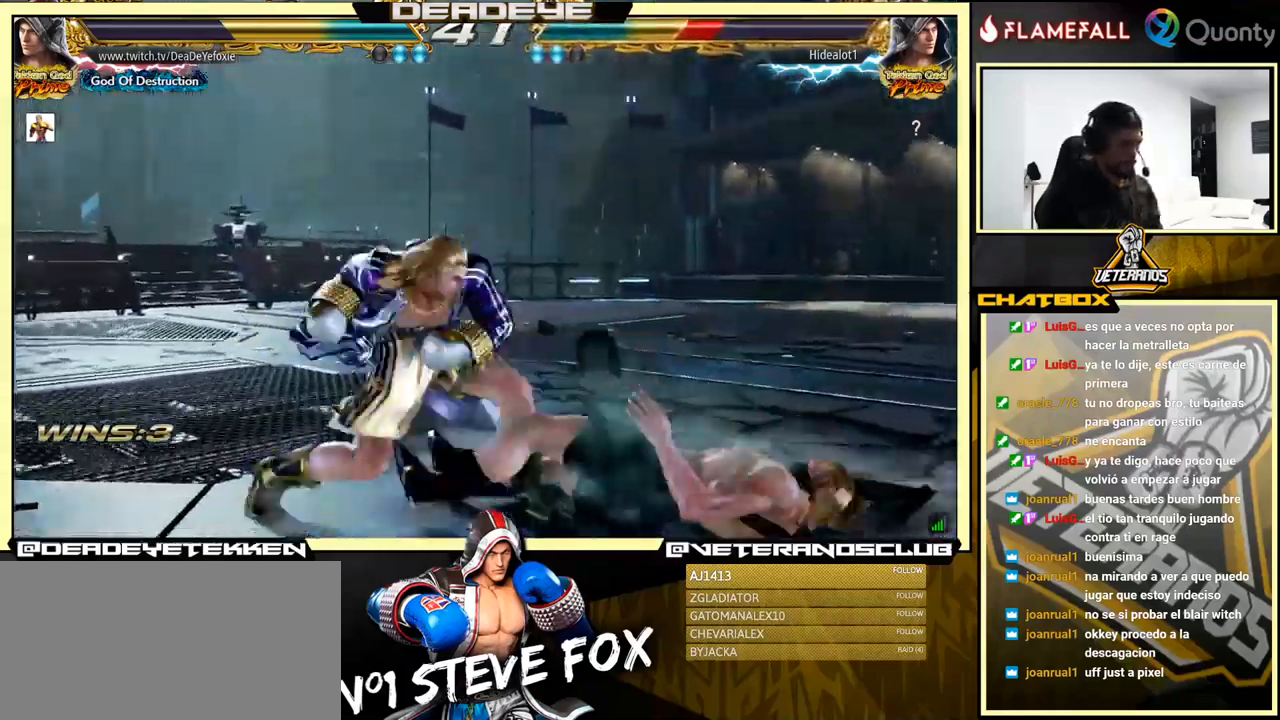
{"buttons": ["CROSS", "TRIANGLE"], "left_stick": "right", "events": [[333, "left_stick", "right"], [367, "CROSS", "down"], [450, "TRIANGLE", "down"]]}
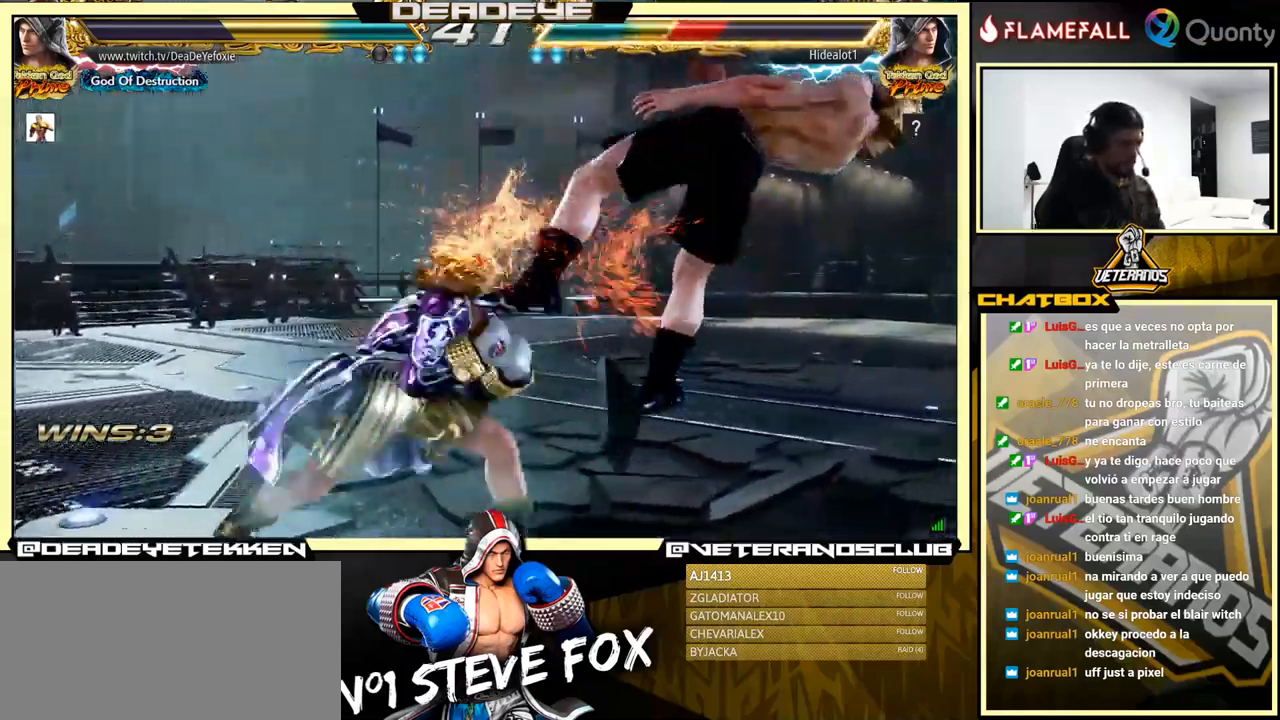
{"buttons": ["CROSS"], "left_stick": "right", "events": [[83, "TRIANGLE", "up"]]}
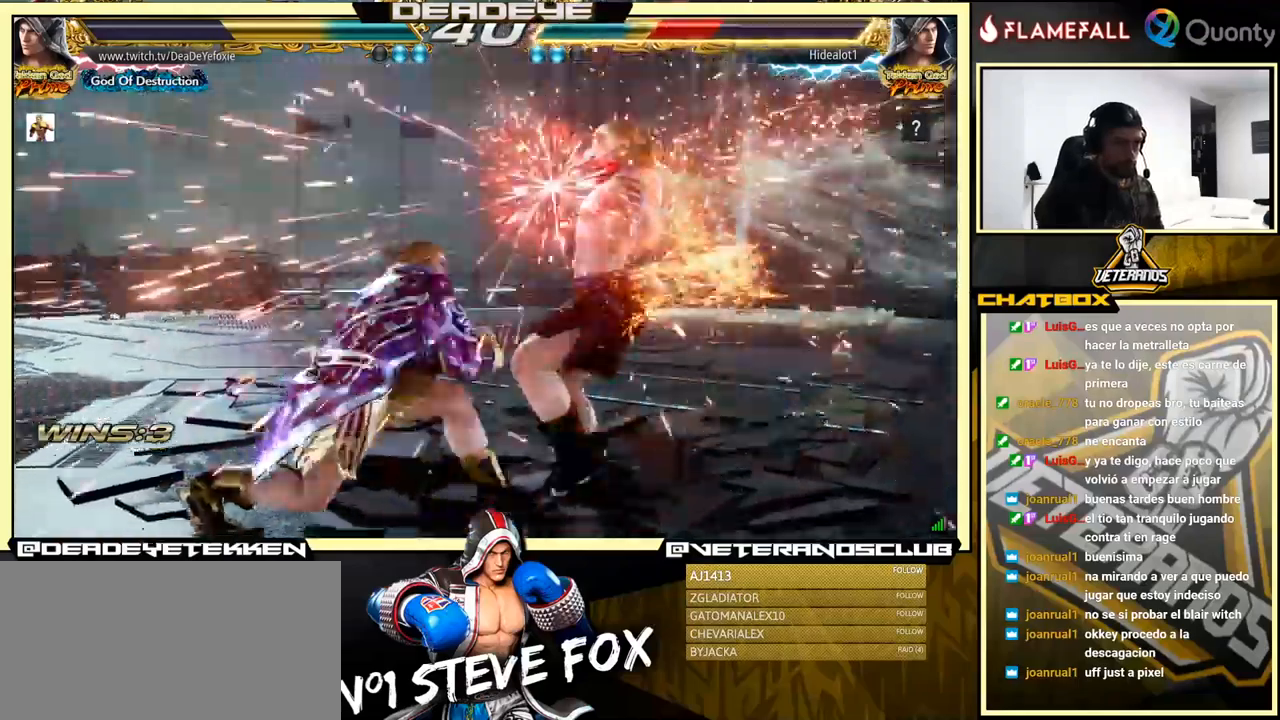
{"buttons": [], "left_stick": "left", "events": [[100, "CROSS", "up"], [100, "SQUARE", "down"], [200, "SQUARE", "up"], [384, "left_stick", "left"]]}